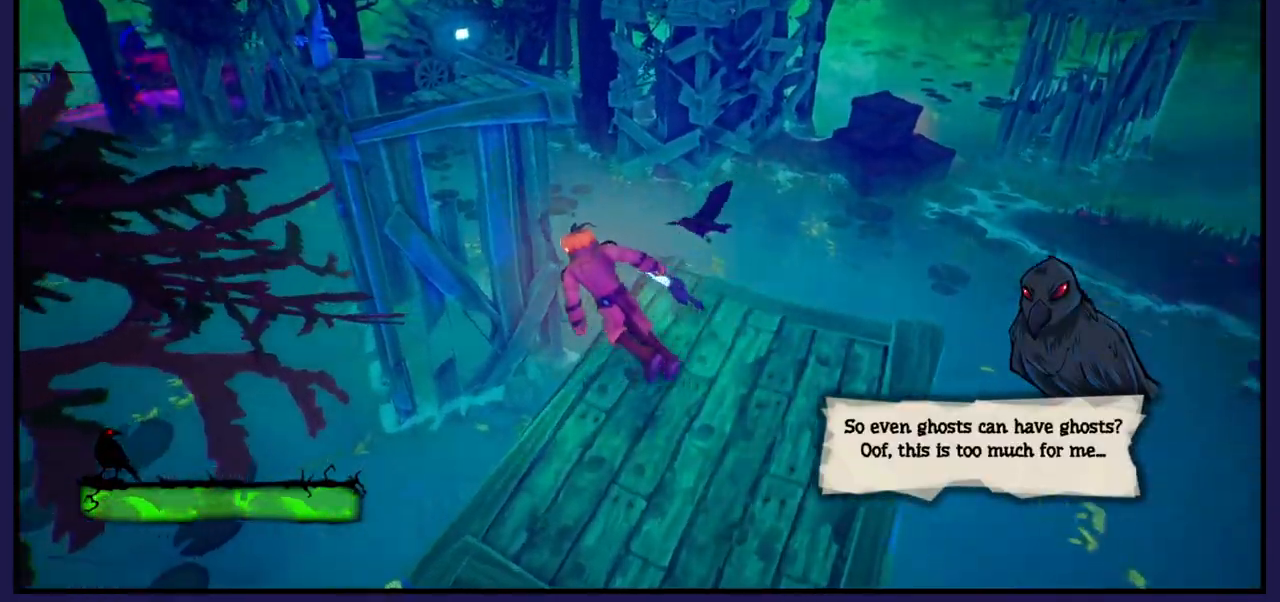
Gameplay with a controller (Xbox layout); each line is a JSON object with the inputs held at the frame after it. "events" lists button and stick changes between this image and that frame as [ms after this image, input, new state], when the widget could be followed in between.
{"buttons": [], "left_stick": "up", "right_stick": "center", "events": [[50, "A", "down"], [250, "left_stick", "up"], [367, "A", "up"]]}
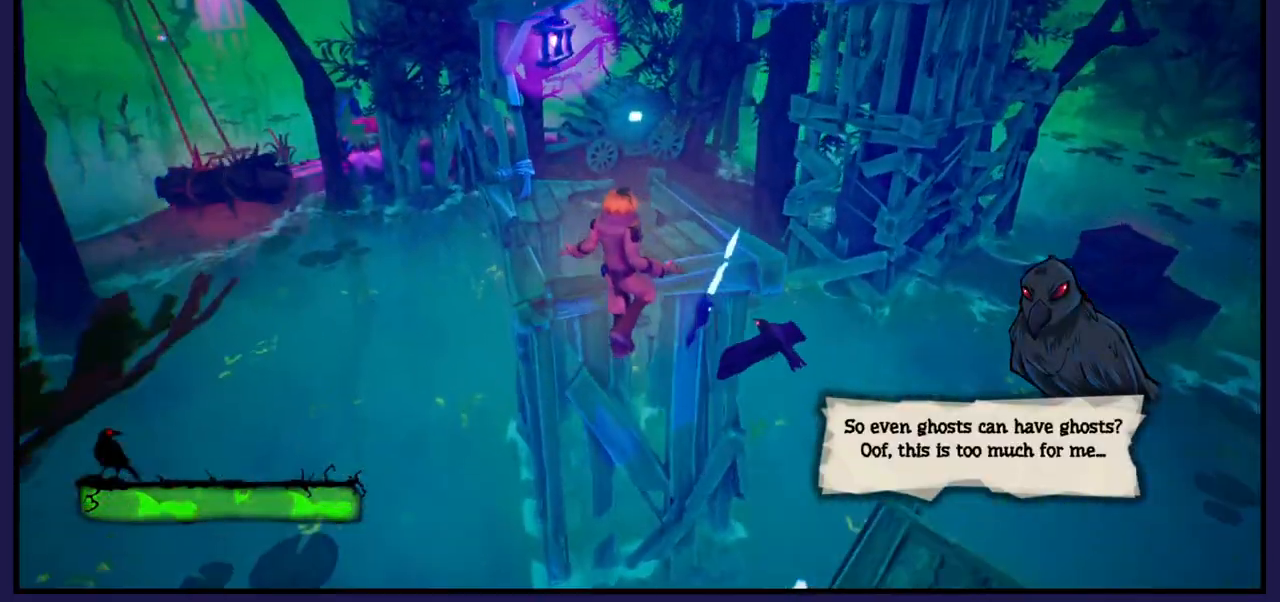
{"buttons": [], "left_stick": "down-right", "right_stick": "center", "events": [[17, "A", "down"], [117, "left_stick", "up-right"], [133, "A", "up"], [400, "left_stick", "down-right"]]}
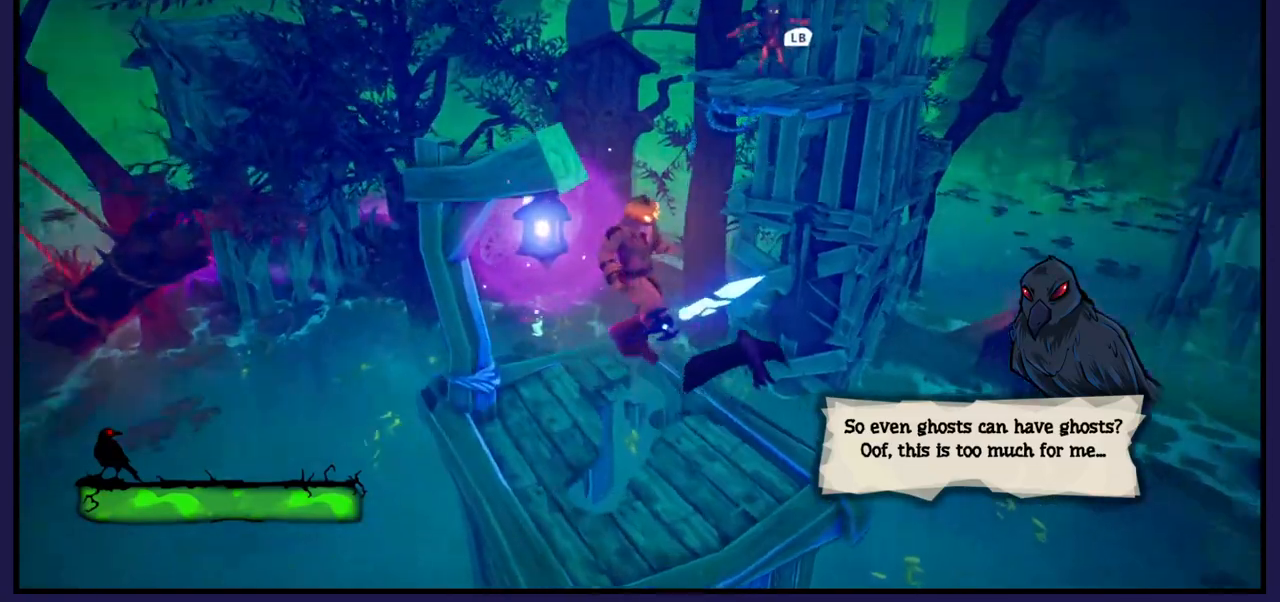
{"buttons": [], "left_stick": "center", "right_stick": "center", "events": [[67, "left_stick", "center"]]}
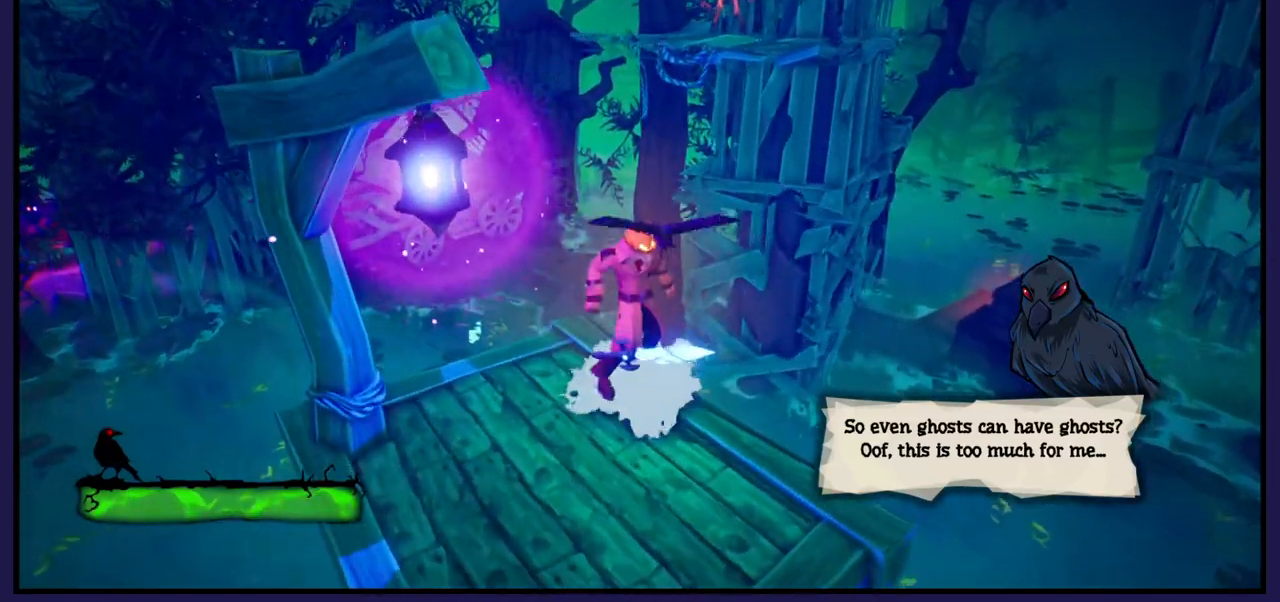
{"buttons": ["L1"], "left_stick": "center", "right_stick": "up-right", "events": [[50, "left_stick", "down"], [233, "left_stick", "center"], [433, "L1", "down"], [433, "right_stick", "up-right"]]}
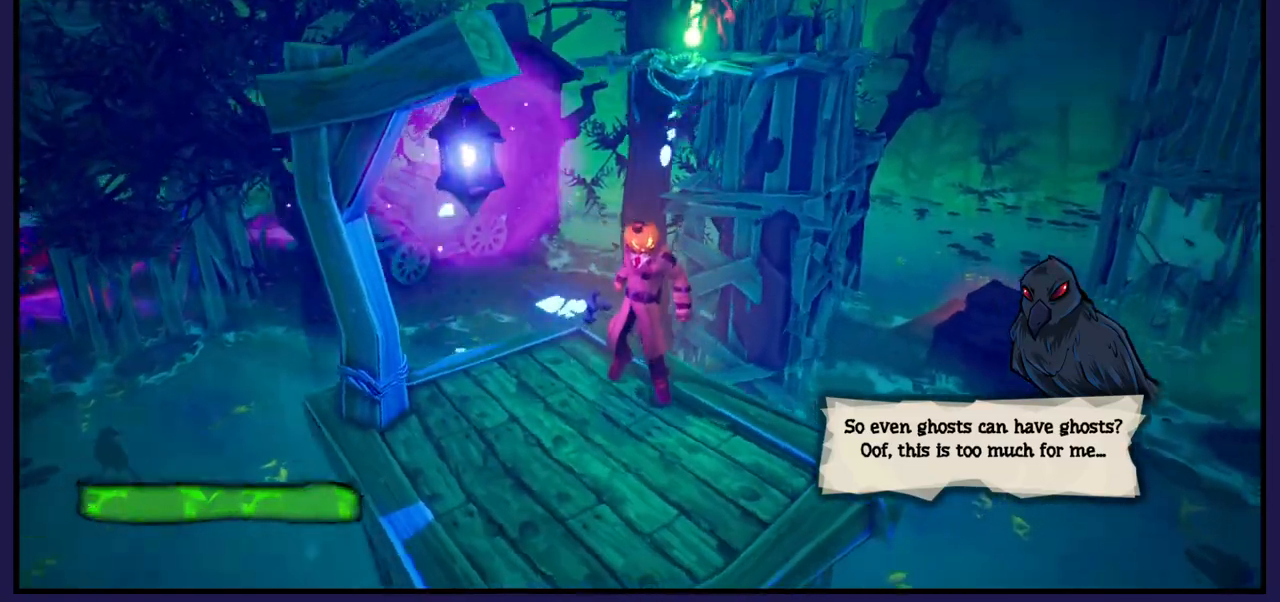
{"buttons": [], "left_stick": "center", "right_stick": "center", "events": [[100, "L1", "up"], [133, "right_stick", "center"], [150, "left_stick", "down-left"], [250, "left_stick", "left"], [400, "left_stick", "center"]]}
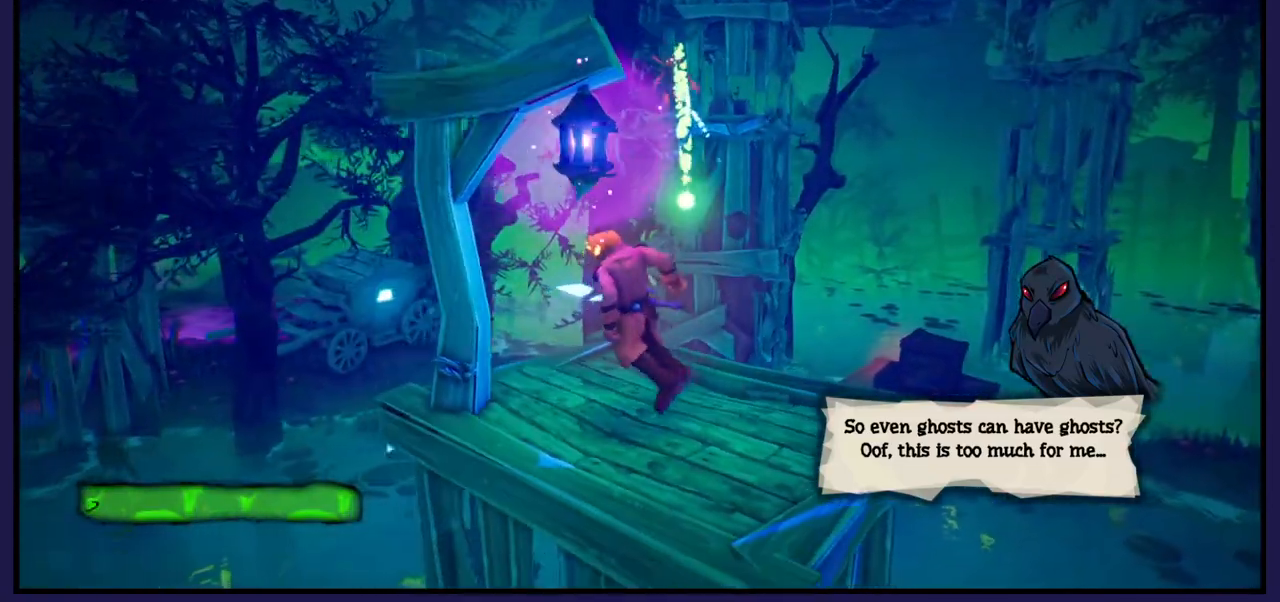
{"buttons": [], "left_stick": "up-right", "right_stick": "center", "events": [[67, "left_stick", "left"], [317, "left_stick", "up-left"], [433, "left_stick", "up-right"]]}
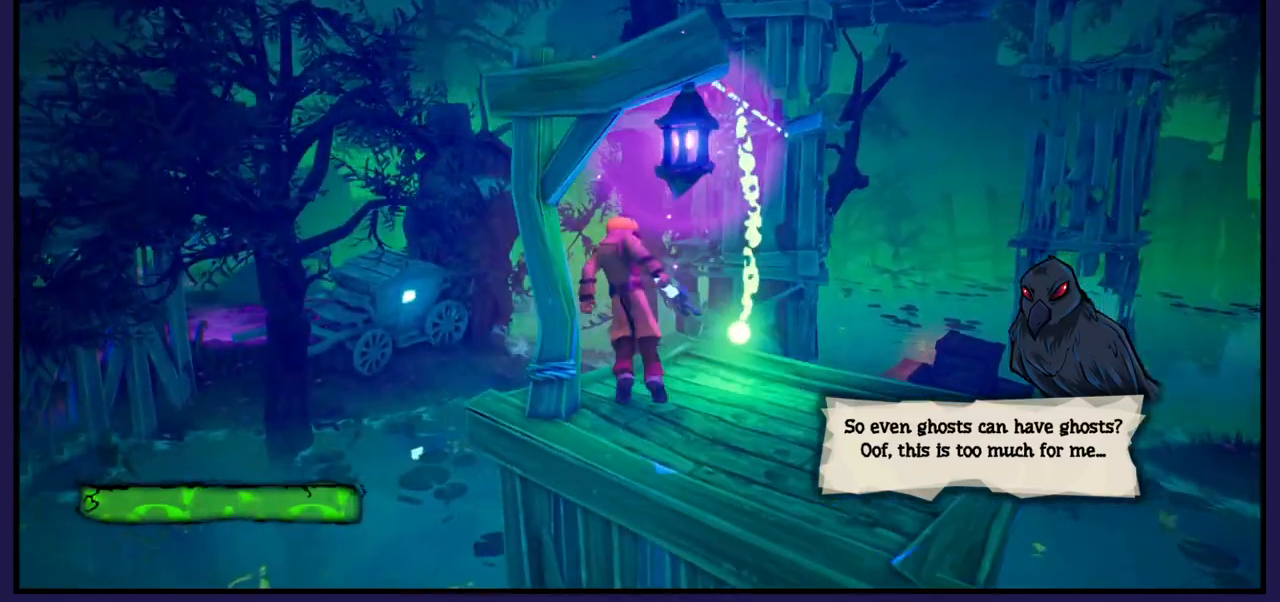
{"buttons": ["A"], "left_stick": "up-right", "right_stick": "center", "events": [[483, "A", "down"]]}
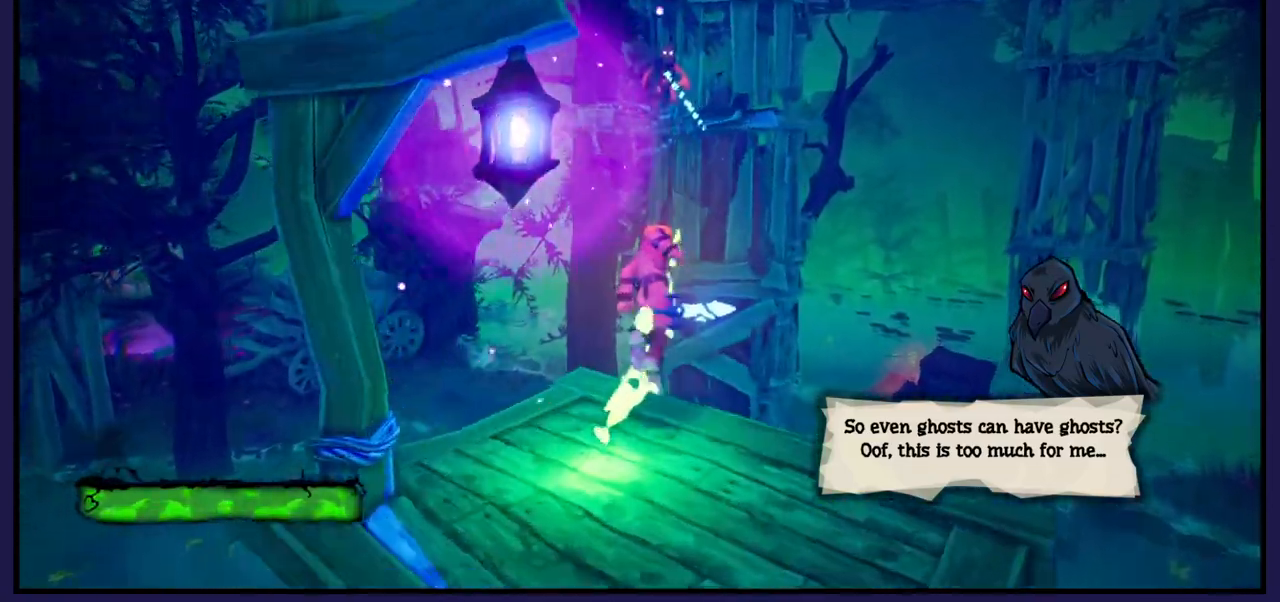
{"buttons": ["A"], "left_stick": "up", "right_stick": "center", "events": [[233, "left_stick", "up"], [250, "A", "up"], [483, "A", "down"]]}
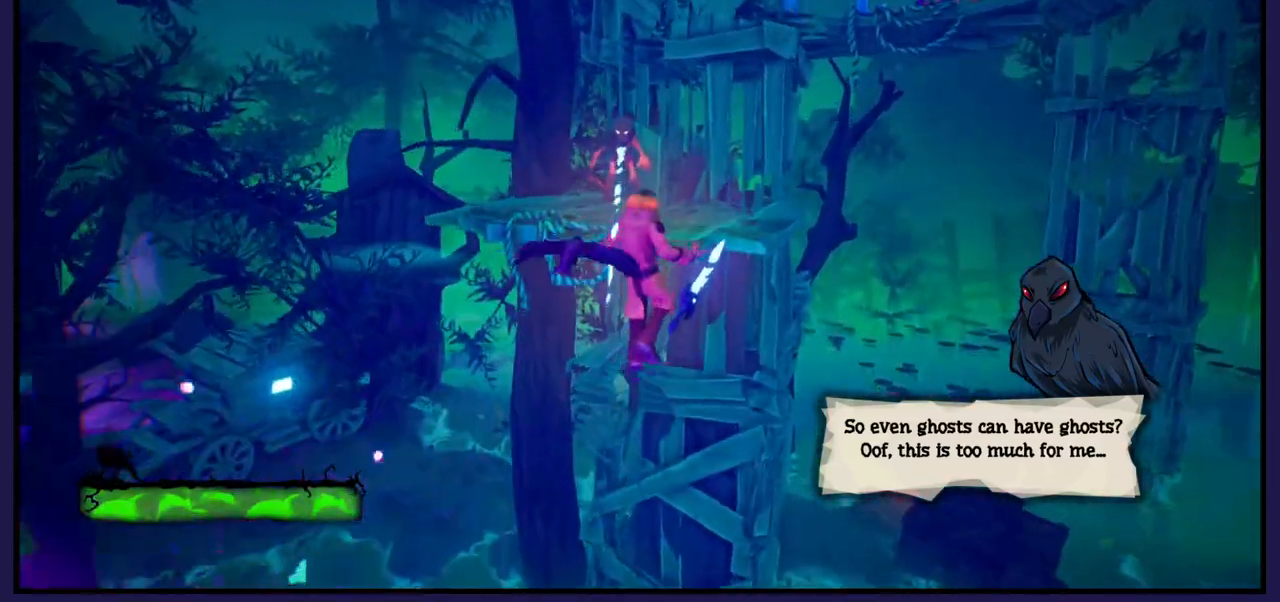
{"buttons": [], "left_stick": "up", "right_stick": "center", "events": [[300, "A", "up"]]}
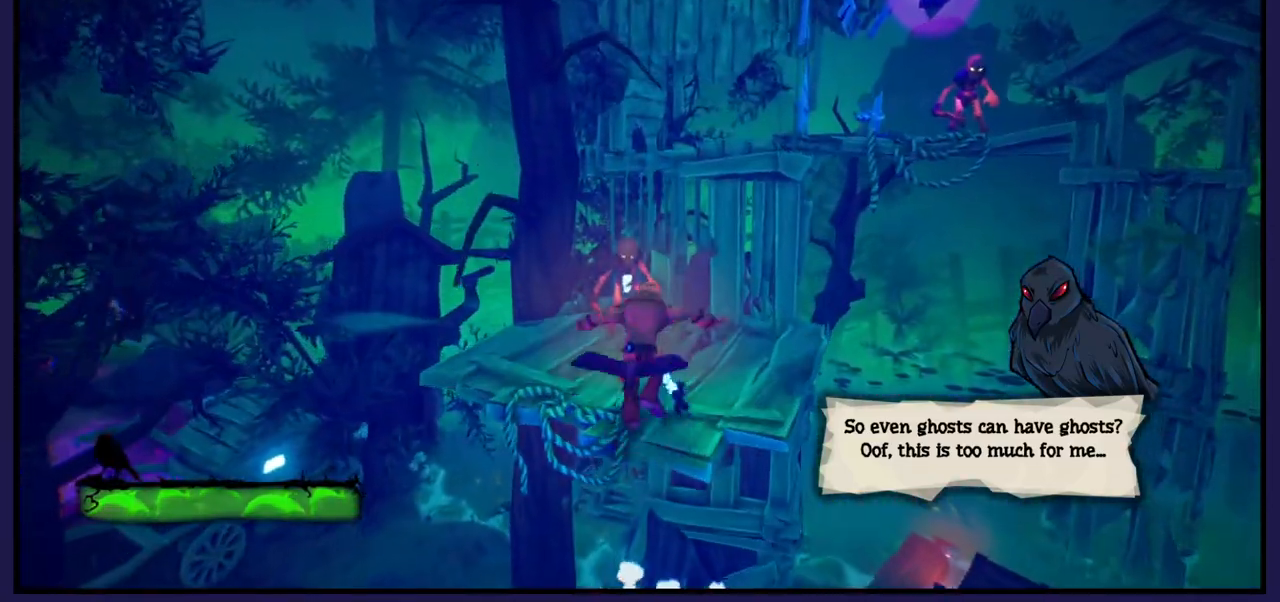
{"buttons": ["X"], "left_stick": "up", "right_stick": "center", "events": [[233, "X", "down"], [350, "X", "up"], [450, "X", "down"]]}
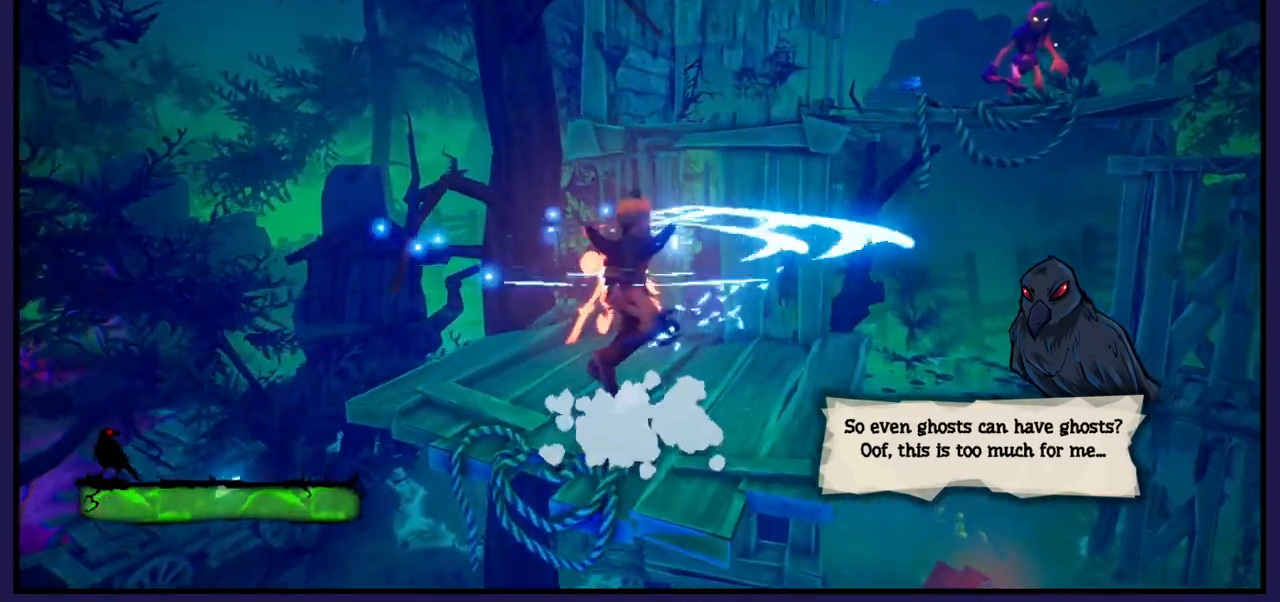
{"buttons": [], "left_stick": "center", "right_stick": "center", "events": [[83, "X", "up"], [100, "left_stick", "center"], [167, "X", "down"], [267, "X", "up"], [383, "X", "down"], [500, "X", "up"]]}
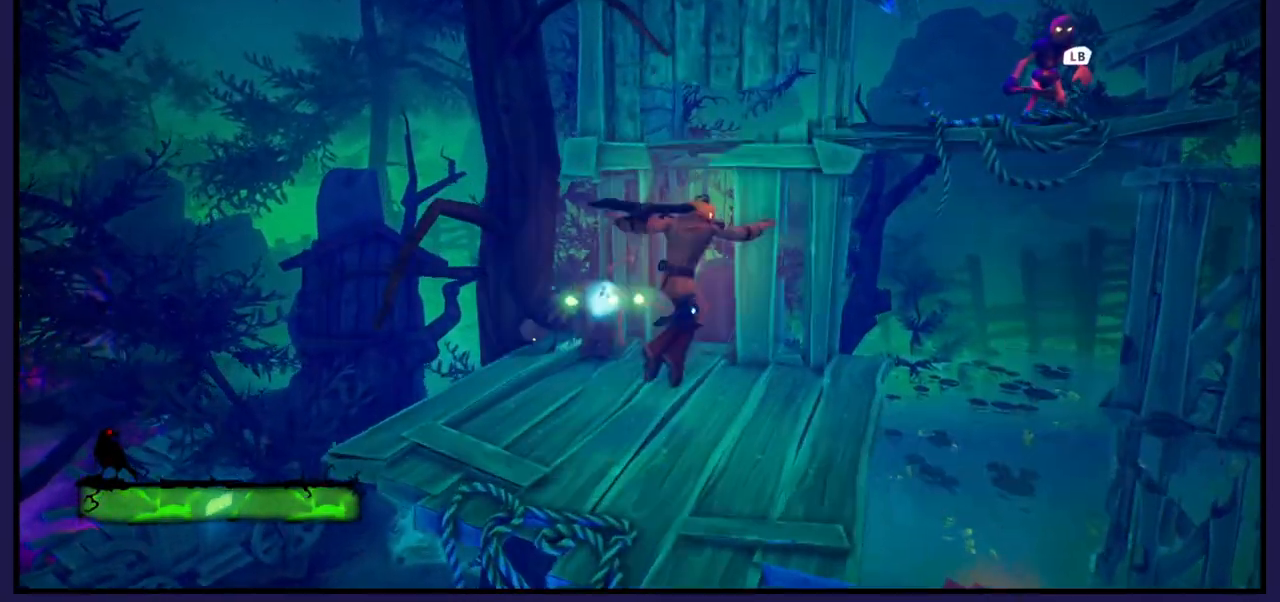
{"buttons": [], "left_stick": "center", "right_stick": "center", "events": []}
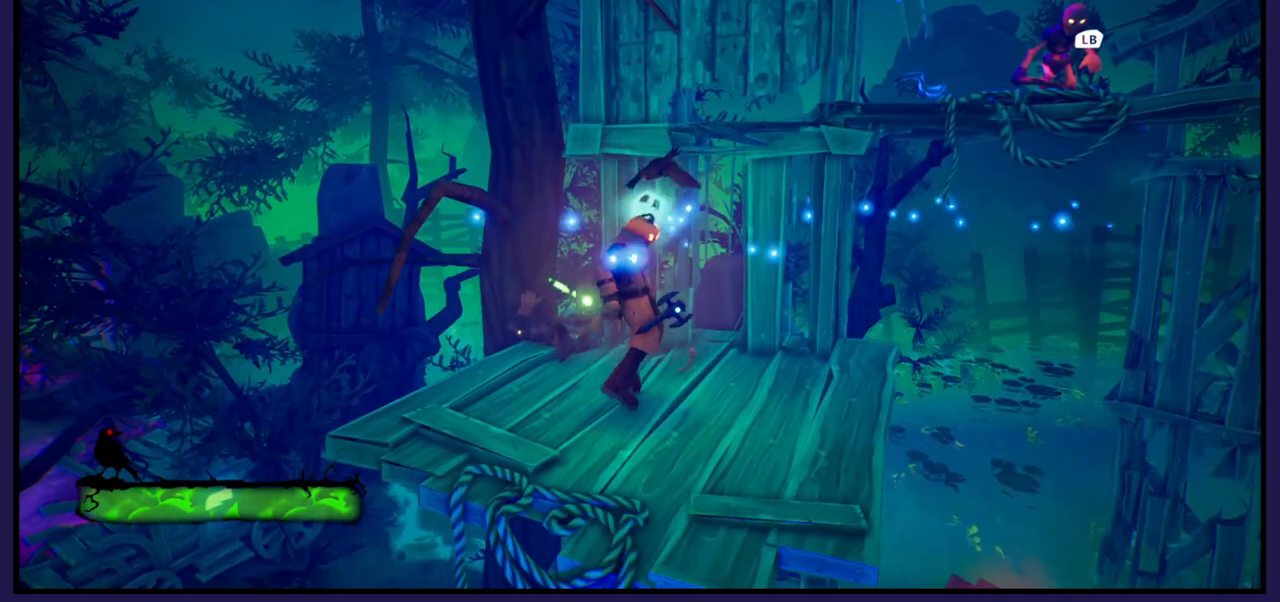
{"buttons": [], "left_stick": "up-right", "right_stick": "center", "events": [[150, "left_stick", "up"], [200, "left_stick", "up-right"]]}
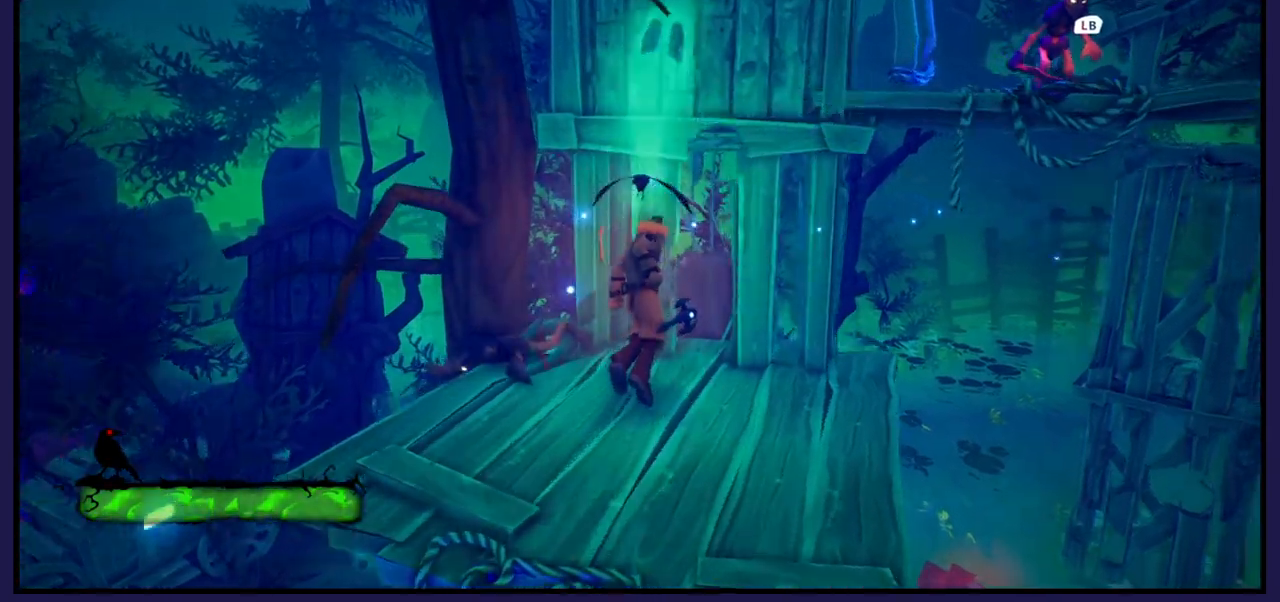
{"buttons": [], "left_stick": "down-right", "right_stick": "center", "events": [[117, "left_stick", "center"], [283, "left_stick", "down-right"]]}
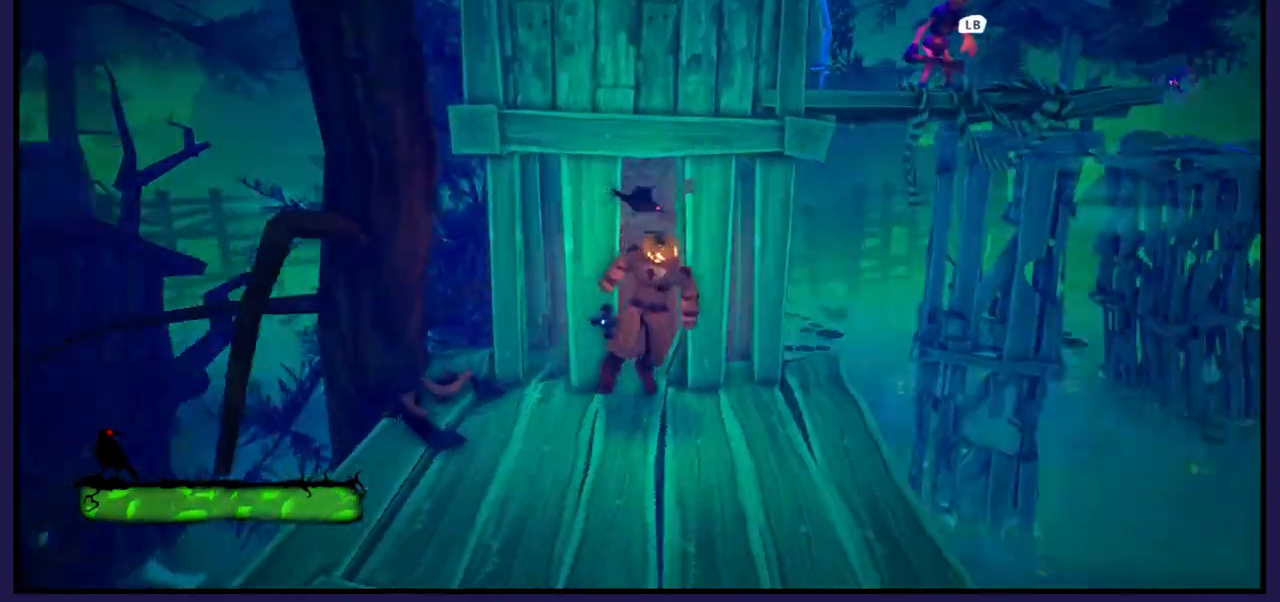
{"buttons": [], "left_stick": "down", "right_stick": "center", "events": [[17, "L1", "down"], [17, "left_stick", "down"], [117, "left_stick", "center"], [200, "L1", "up"], [267, "left_stick", "down"]]}
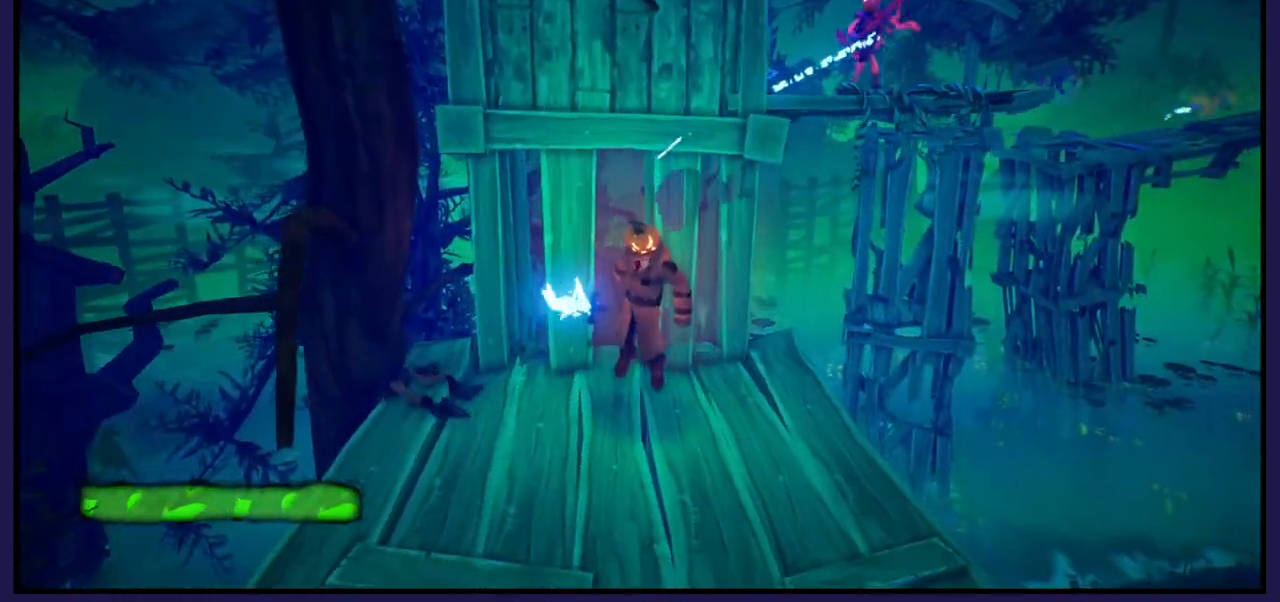
{"buttons": [], "left_stick": "up", "right_stick": "center", "events": [[150, "left_stick", "right"], [217, "left_stick", "up-right"], [450, "left_stick", "up"]]}
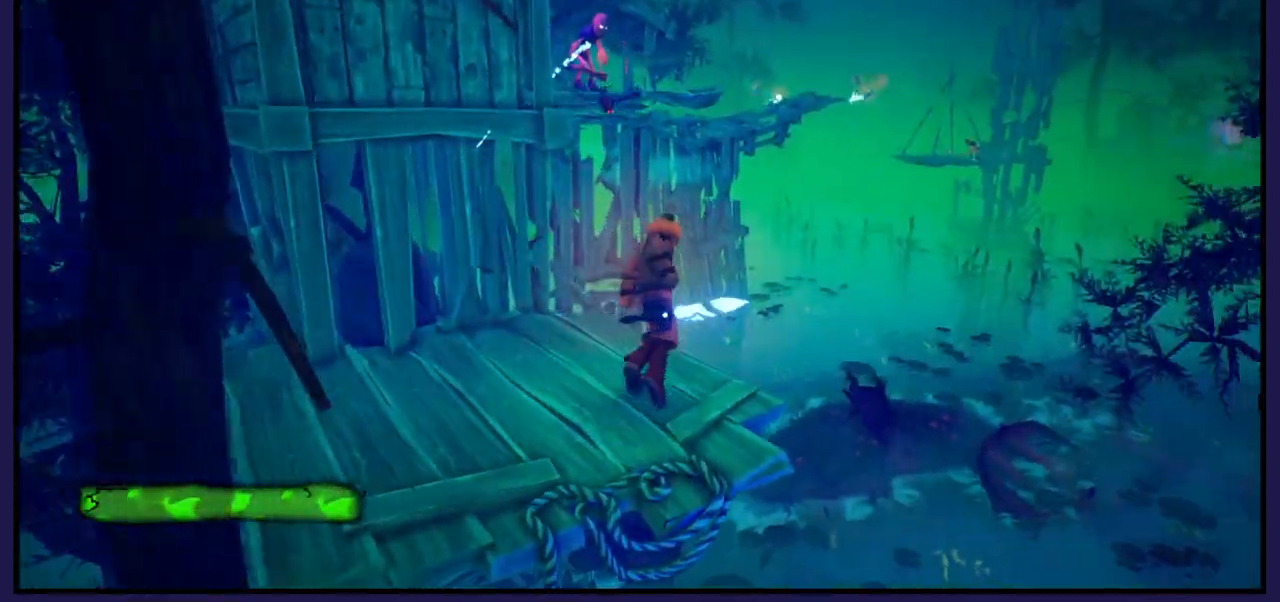
{"buttons": ["A"], "left_stick": "up-left", "right_stick": "center", "events": [[50, "A", "down"], [50, "left_stick", "up-left"], [400, "A", "up"], [500, "A", "down"]]}
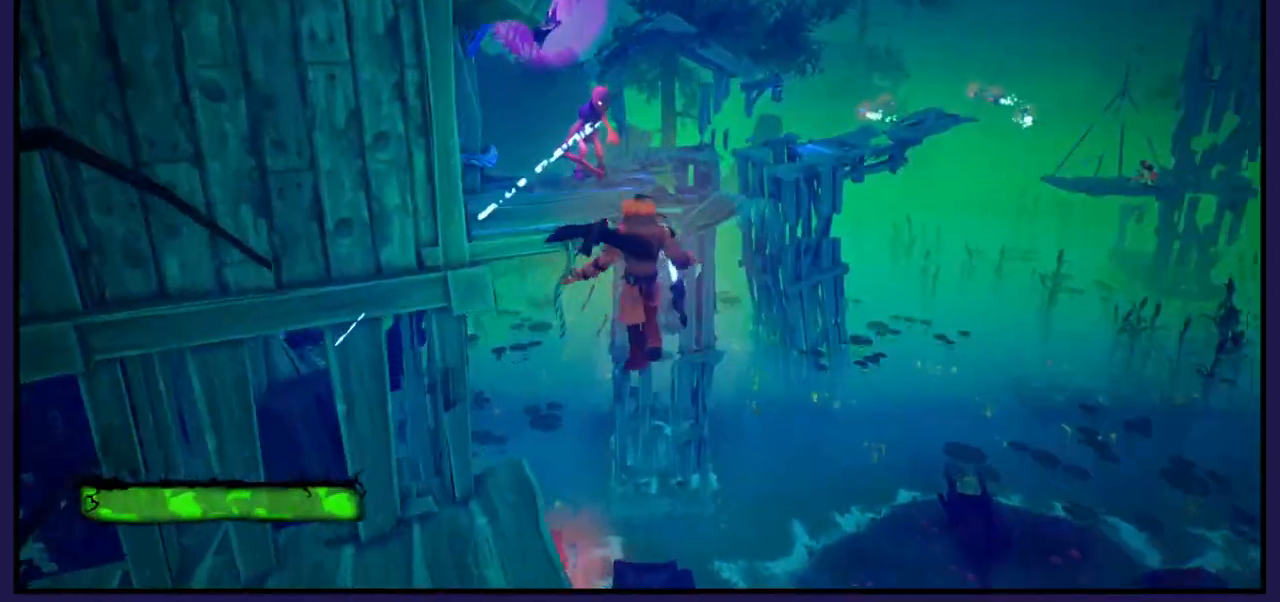
{"buttons": [], "left_stick": "up", "right_stick": "center", "events": [[233, "left_stick", "up"], [267, "A", "up"], [383, "X", "down"], [500, "X", "up"]]}
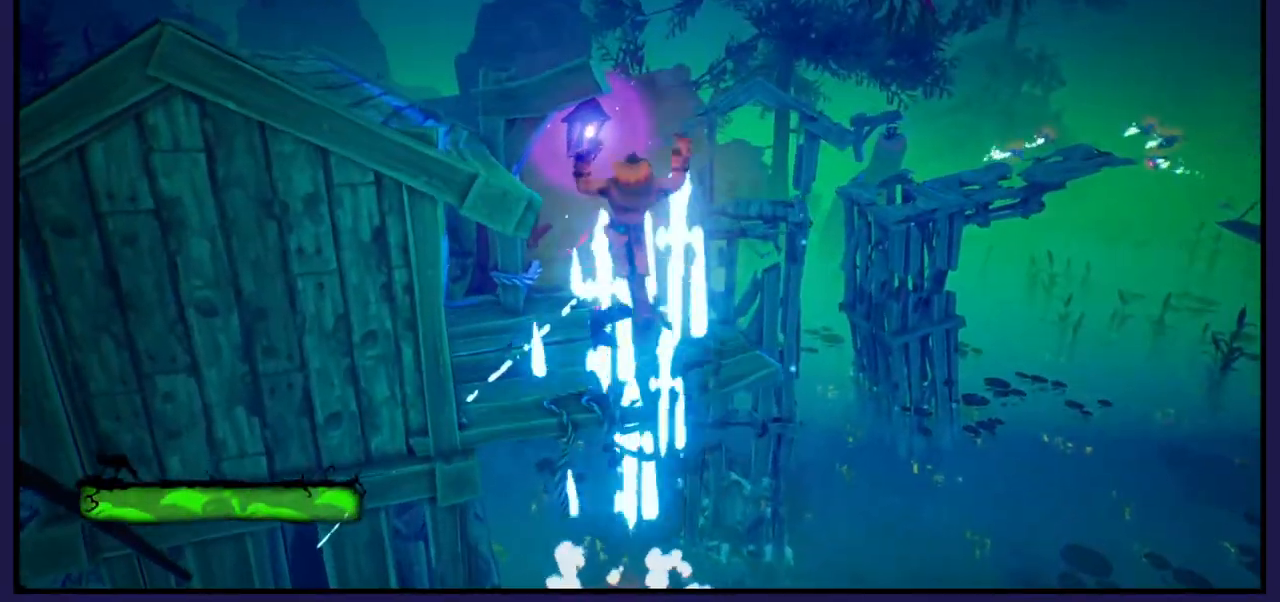
{"buttons": [], "left_stick": "up", "right_stick": "center", "events": [[133, "X", "down"], [217, "X", "up"], [333, "X", "down"], [450, "X", "up"]]}
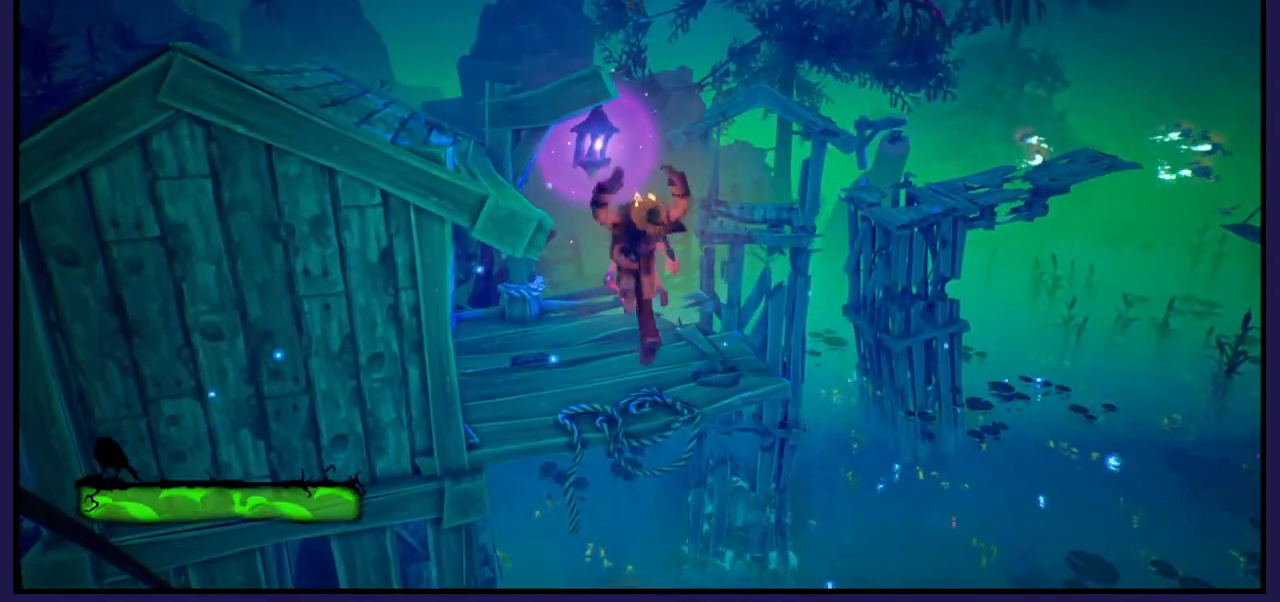
{"buttons": [], "left_stick": "up", "right_stick": "center", "events": []}
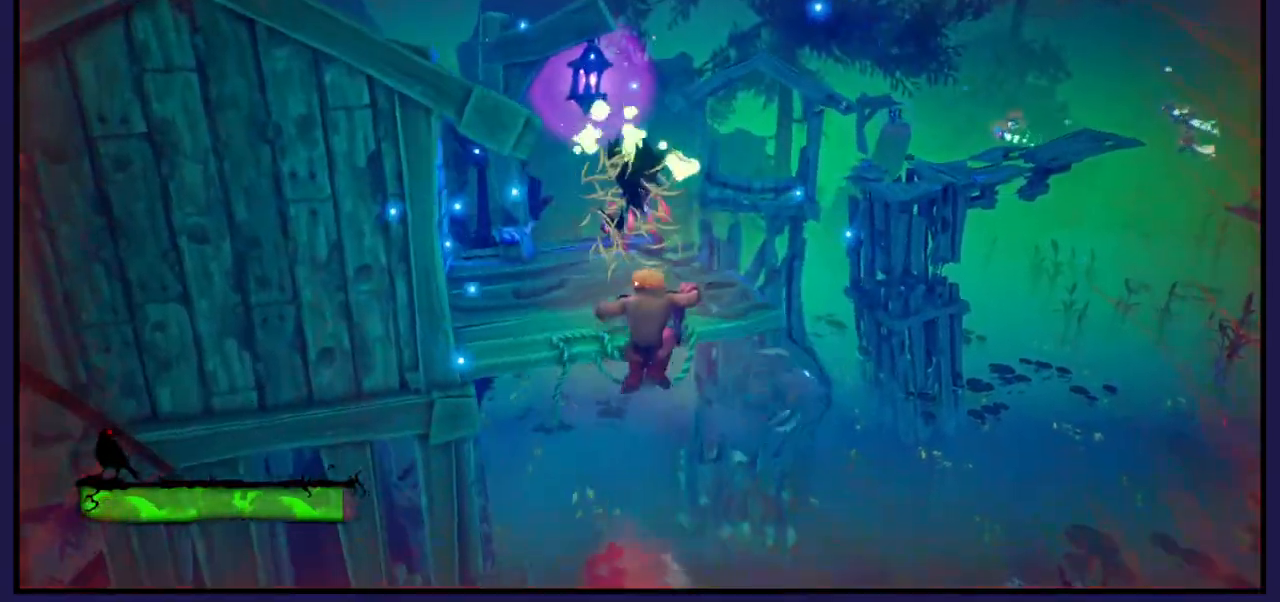
{"buttons": ["A"], "left_stick": "left", "right_stick": "center", "events": [[133, "A", "down"], [333, "left_stick", "up-left"], [433, "left_stick", "left"]]}
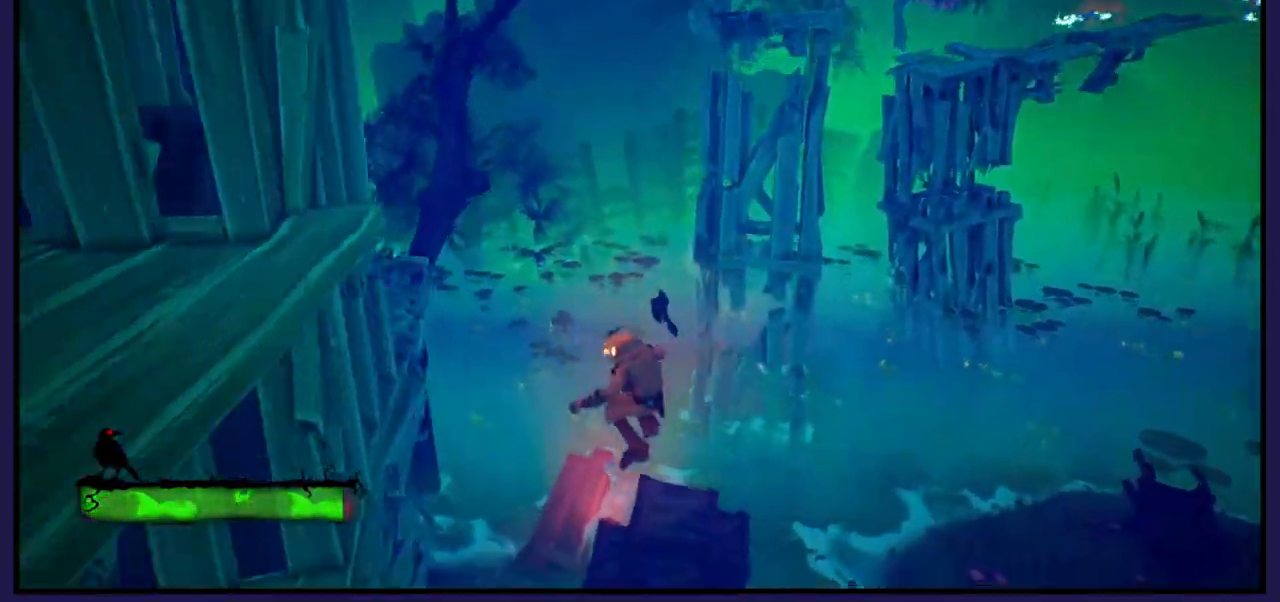
{"buttons": [], "left_stick": "center", "right_stick": "center", "events": [[33, "A", "up"], [333, "left_stick", "center"]]}
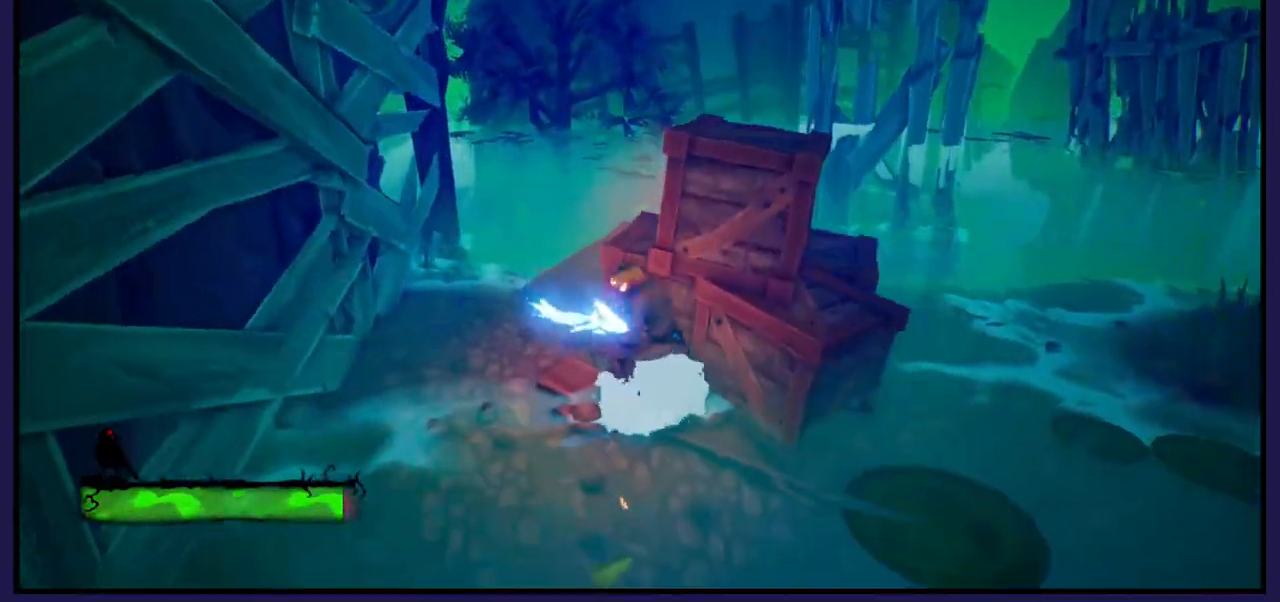
{"buttons": [], "left_stick": "down", "right_stick": "center", "events": [[250, "left_stick", "down"]]}
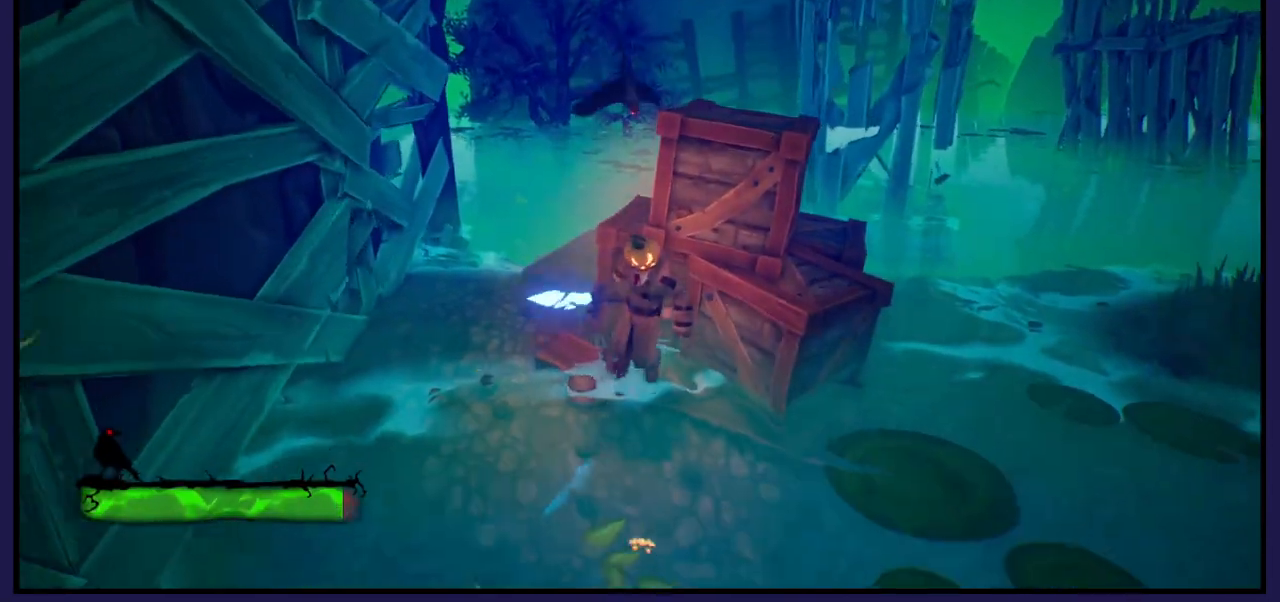
{"buttons": [], "left_stick": "down", "right_stick": "left", "events": [[50, "right_stick", "left"]]}
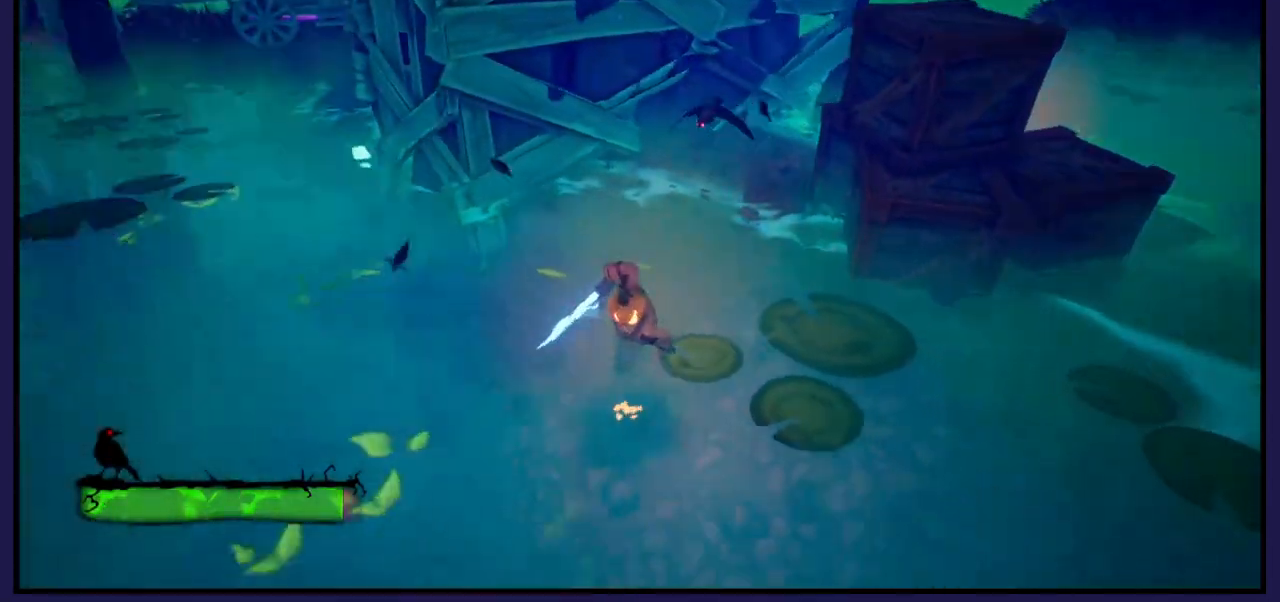
{"buttons": ["A"], "left_stick": "right", "right_stick": "center", "events": [[50, "left_stick", "left"], [117, "left_stick", "up-left"], [217, "right_stick", "center"], [333, "left_stick", "up-right"], [400, "left_stick", "right"], [500, "A", "down"]]}
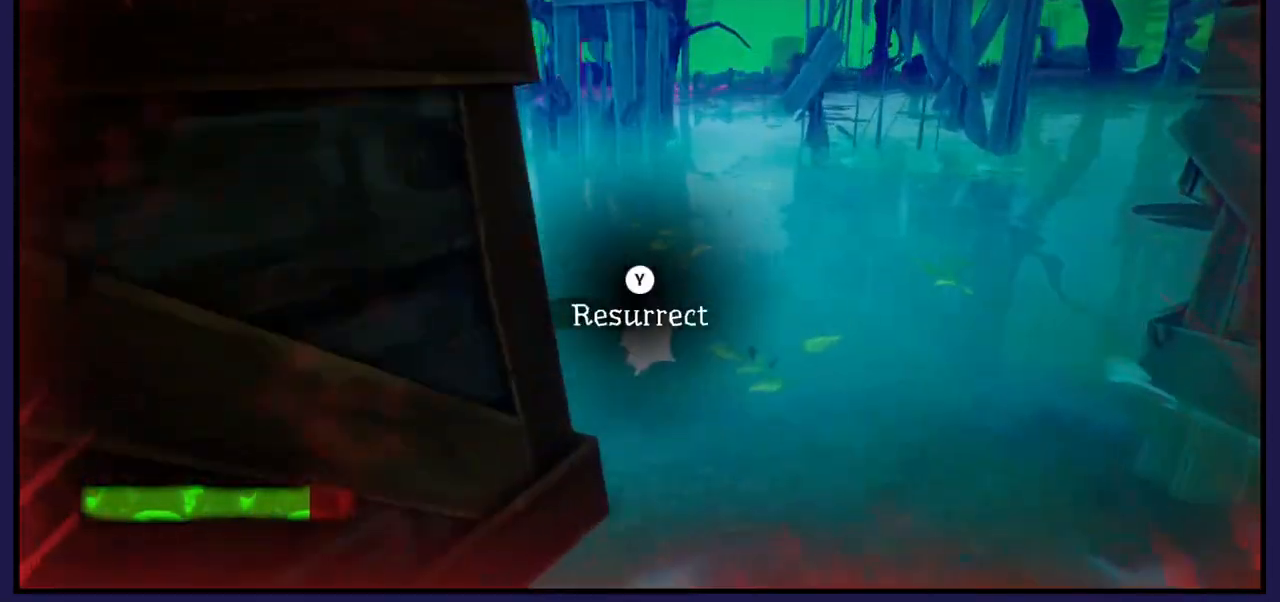
{"buttons": ["Y"], "left_stick": "center", "right_stick": "center", "events": [[17, "left_stick", "down-right"], [217, "A", "up"], [417, "left_stick", "center"], [483, "Y", "down"]]}
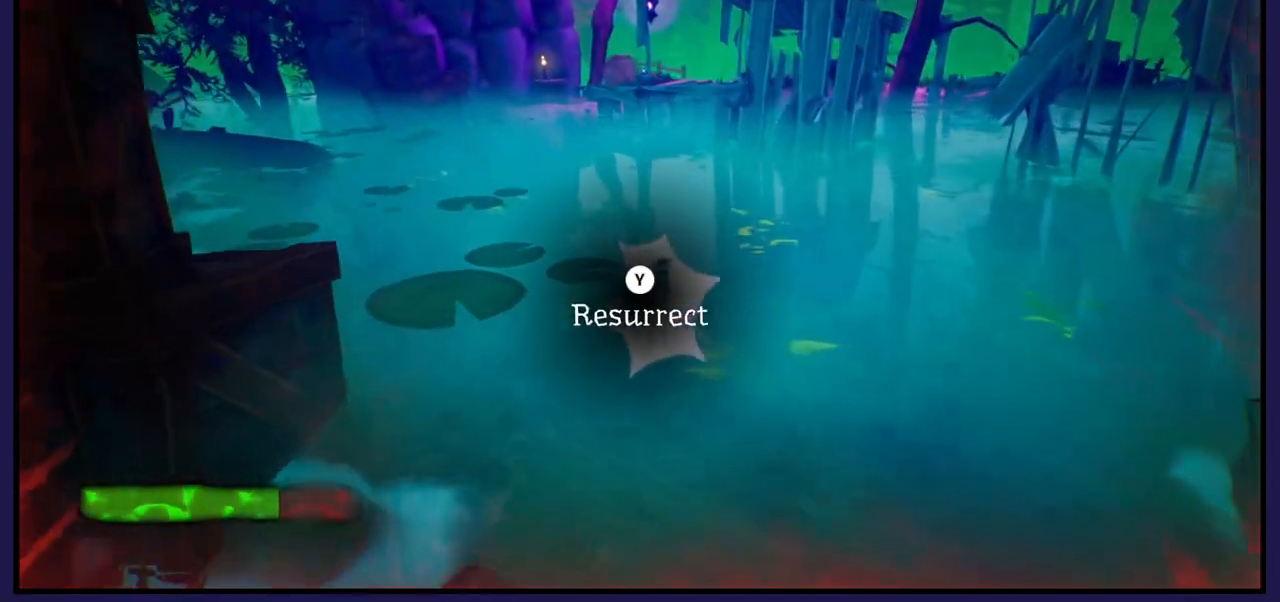
{"buttons": [], "left_stick": "center", "right_stick": "center", "events": [[267, "Y", "up"]]}